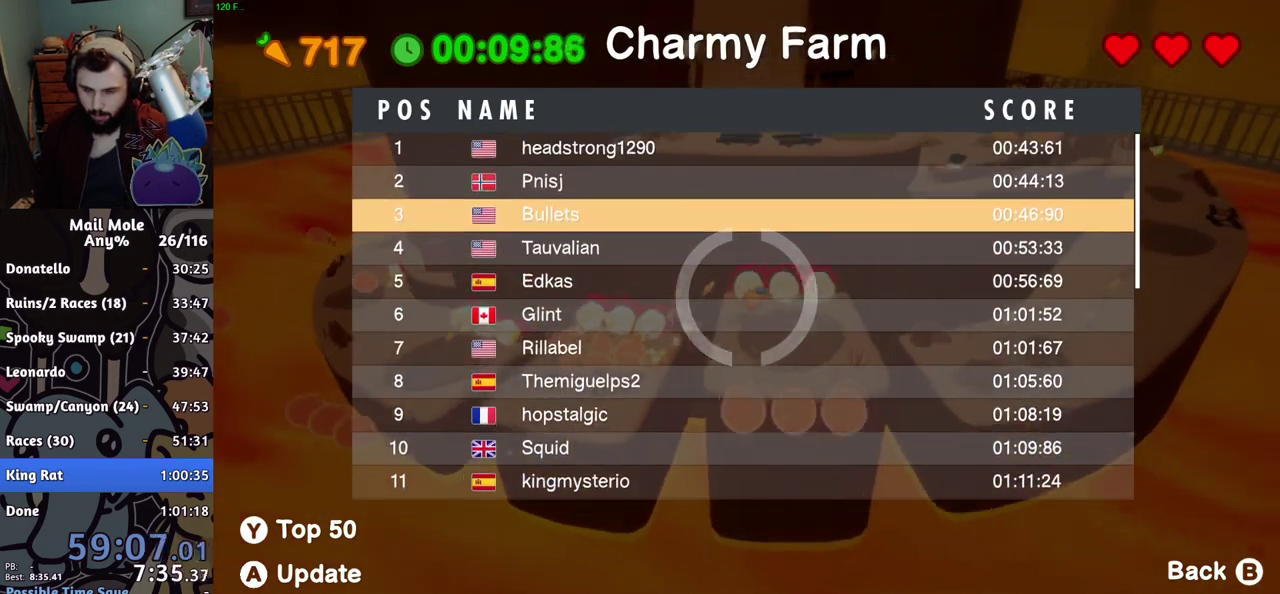
Gameplay with a controller (PlayStation layout); each line is a JSON object with the inputs held at the frame after it. "events" lists button and stick changes between this image and that frame as [ms after this image, input, new state], when the widget could be followed in between. Not read: R1.
{"buttons": [], "left_stick": "right", "right_stick": "center", "events": []}
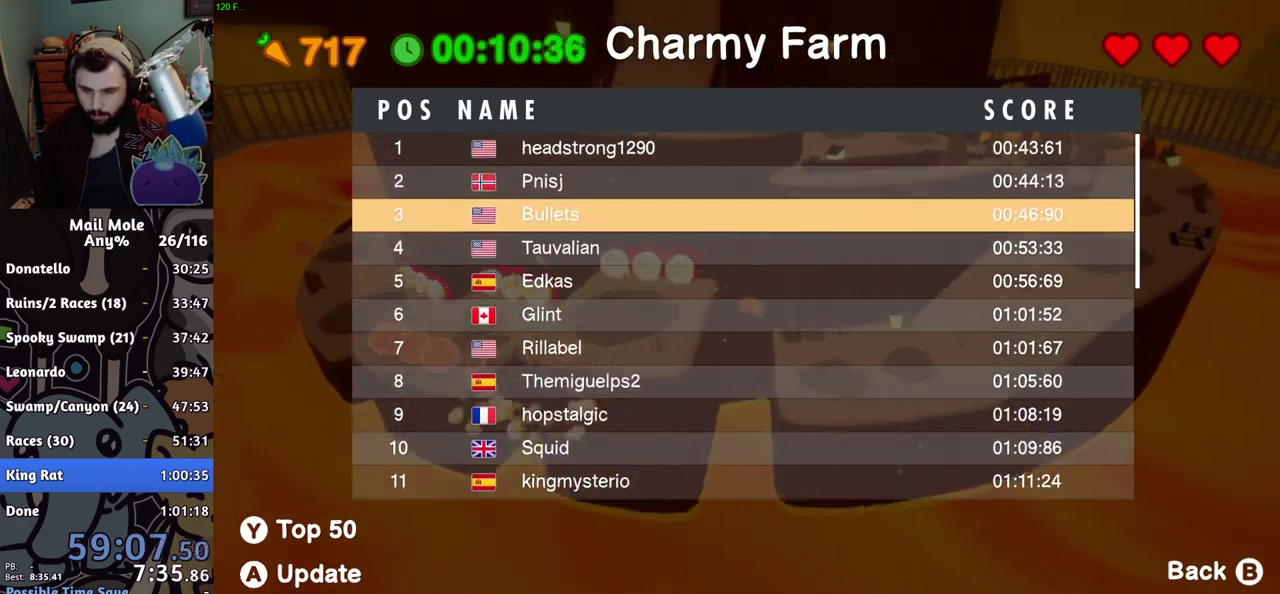
{"buttons": ["CROSS", "SQUARE"], "left_stick": "right", "right_stick": "center", "events": [[300, "CROSS", "down"], [300, "SQUARE", "down"]]}
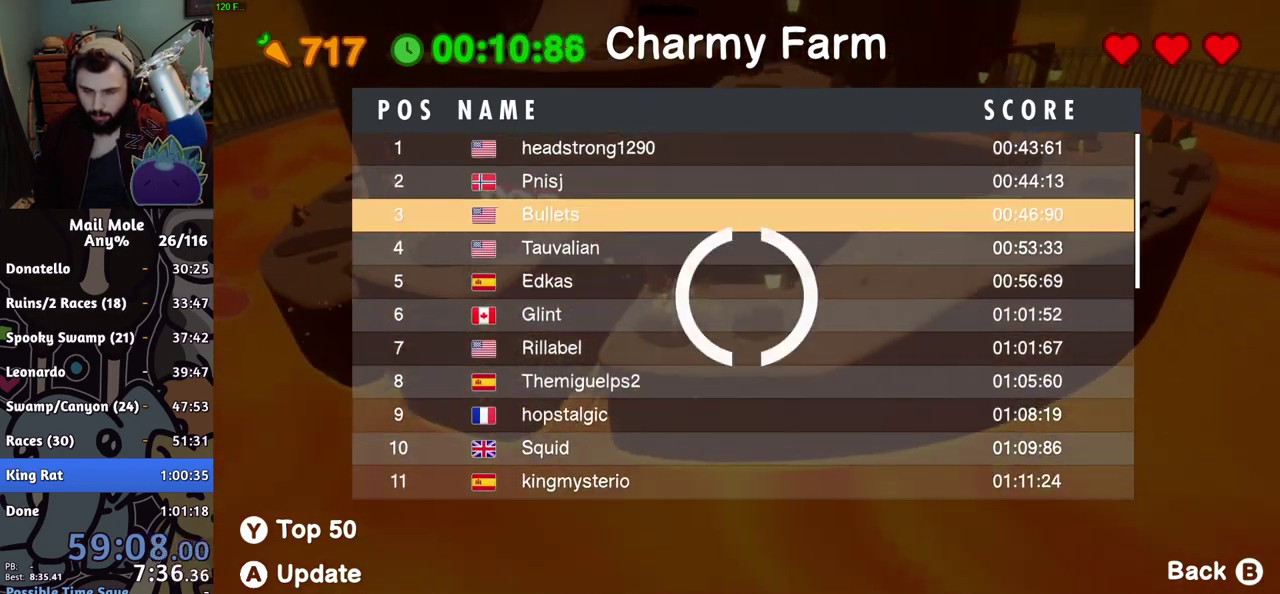
{"buttons": [], "left_stick": "up-left", "right_stick": "center"}
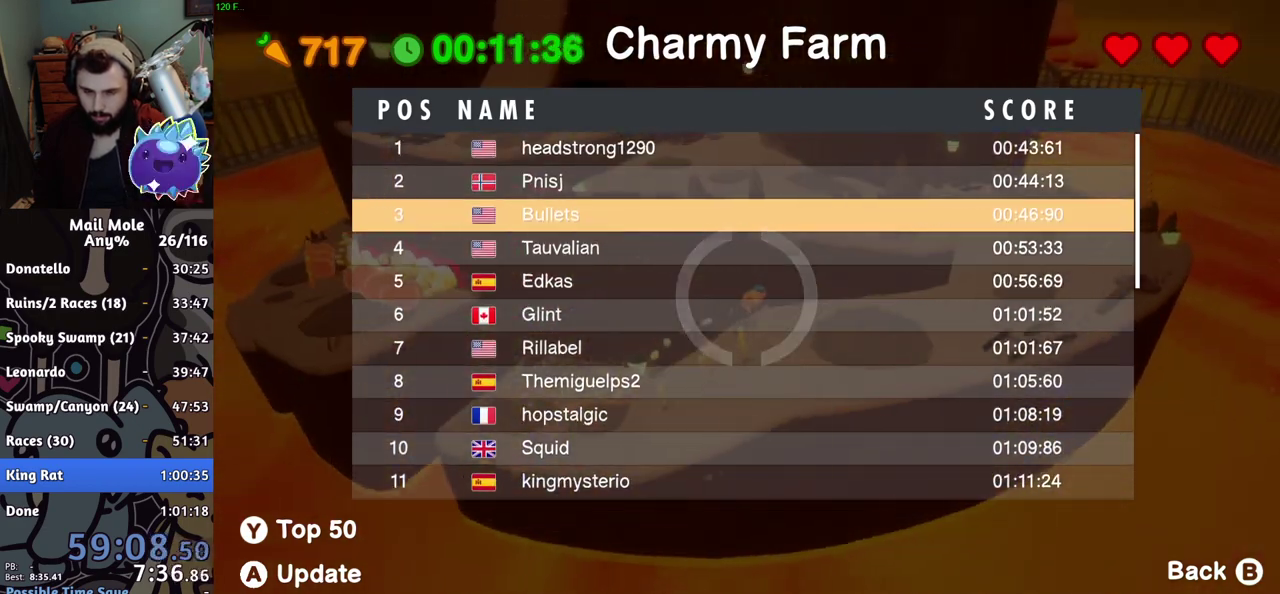
{"buttons": ["CROSS", "SQUARE"], "left_stick": "up-left", "right_stick": "center"}
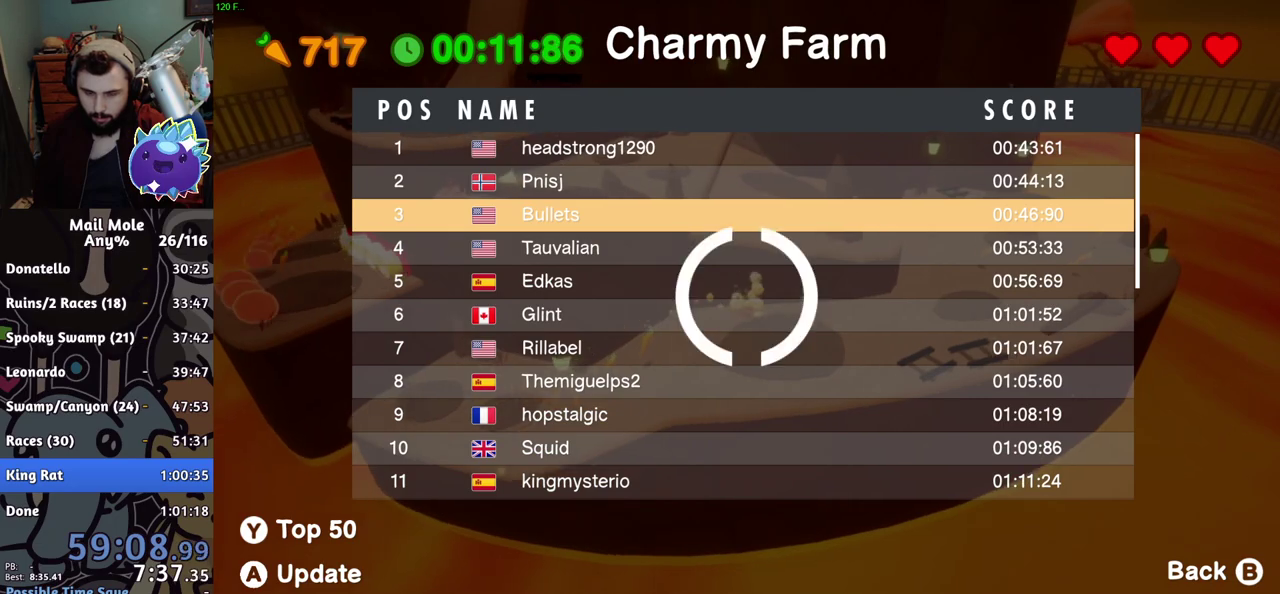
{"buttons": [], "left_stick": "right", "right_stick": "center", "events": [[50, "left_stick", "up"], [166, "CROSS", "up"], [166, "SQUARE", "up"], [217, "left_stick", "down-left"], [300, "left_stick", "up-right"], [400, "left_stick", "right"]]}
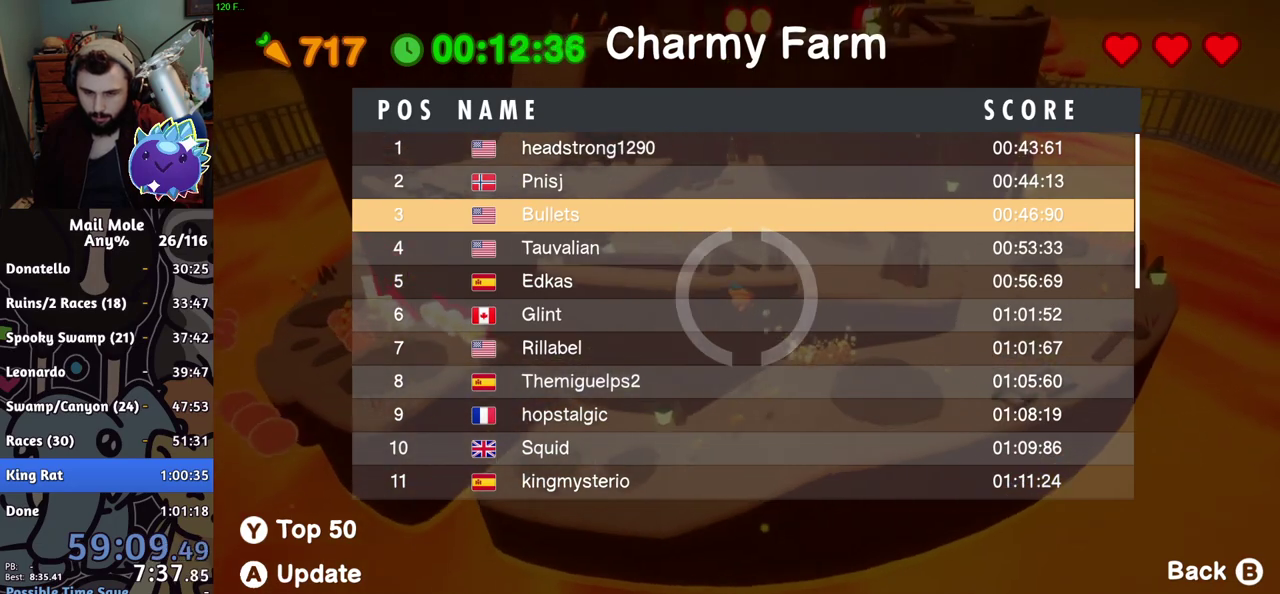
{"buttons": [], "left_stick": "right", "right_stick": "center", "events": []}
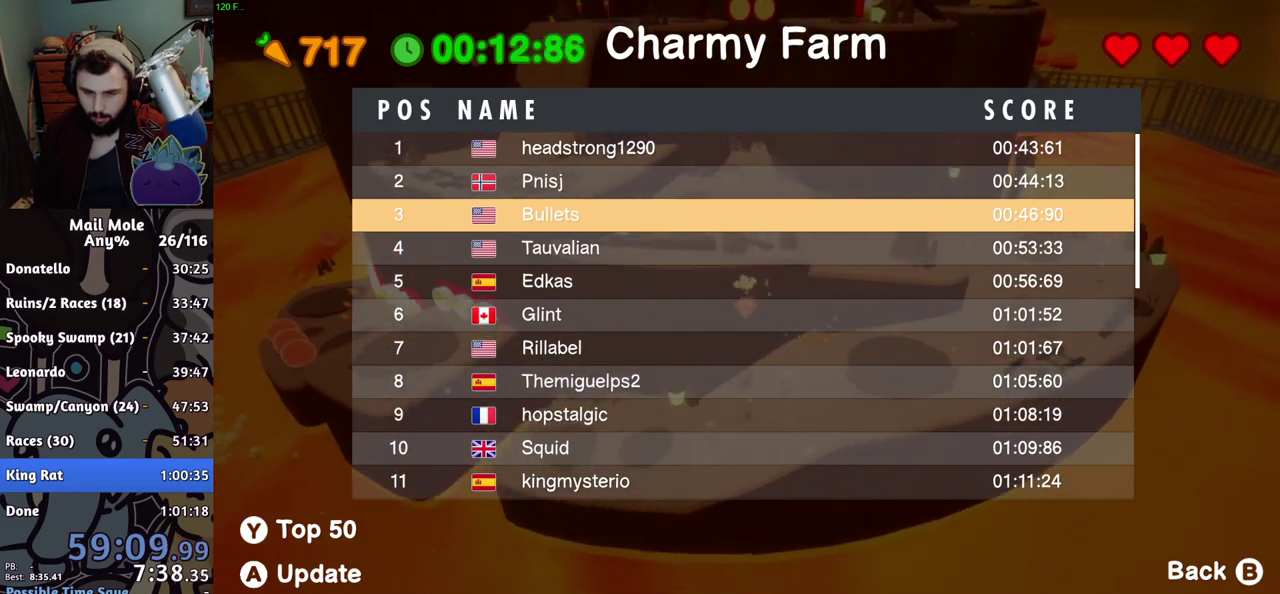
{"buttons": ["CROSS", "SQUARE"], "left_stick": "up-right", "right_stick": "center"}
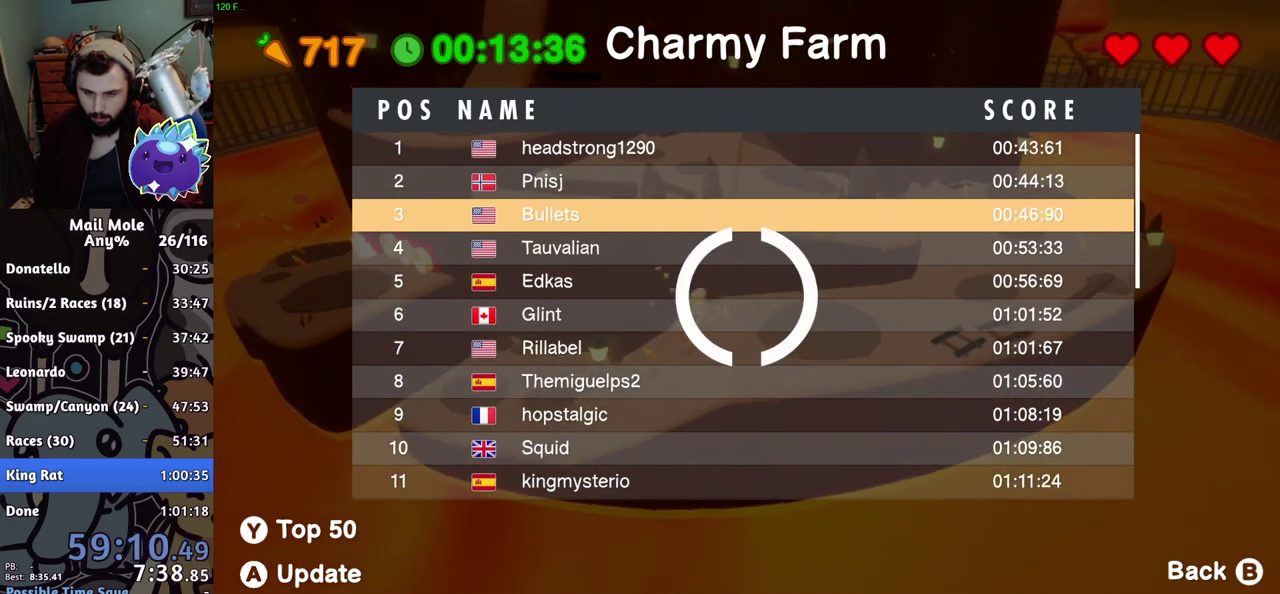
{"buttons": [], "left_stick": "up", "right_stick": "center"}
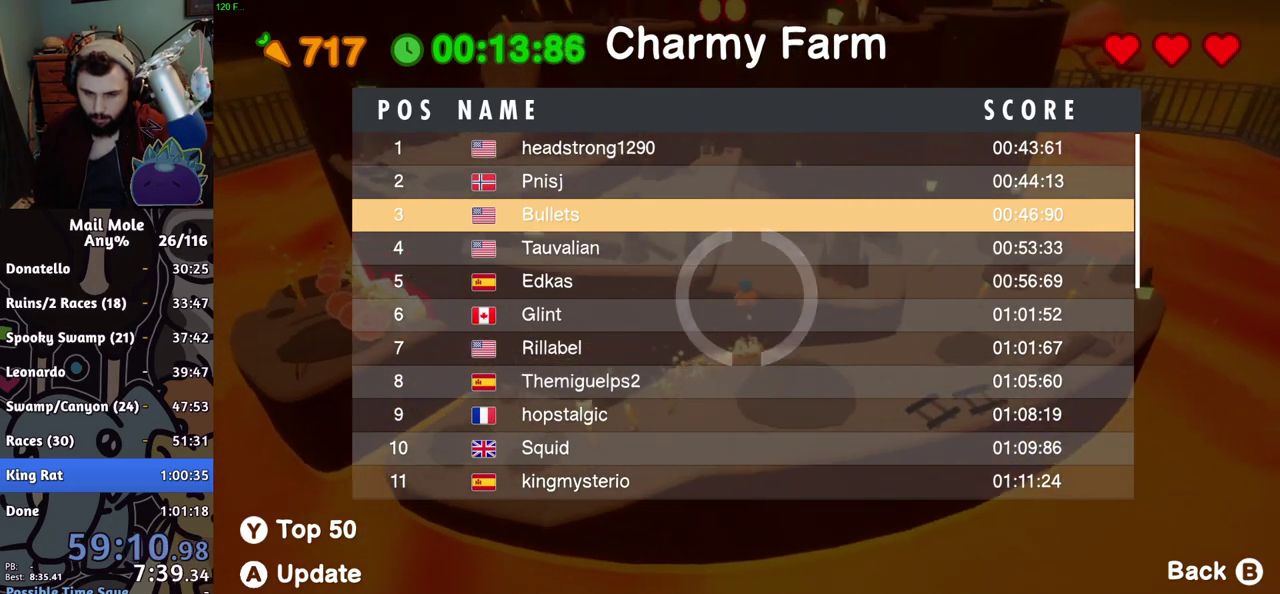
{"buttons": [], "left_stick": "up-right", "right_stick": "center", "events": [[383, "left_stick", "up-right"], [450, "left_stick", "down-left"], [500, "left_stick", "up-right"]]}
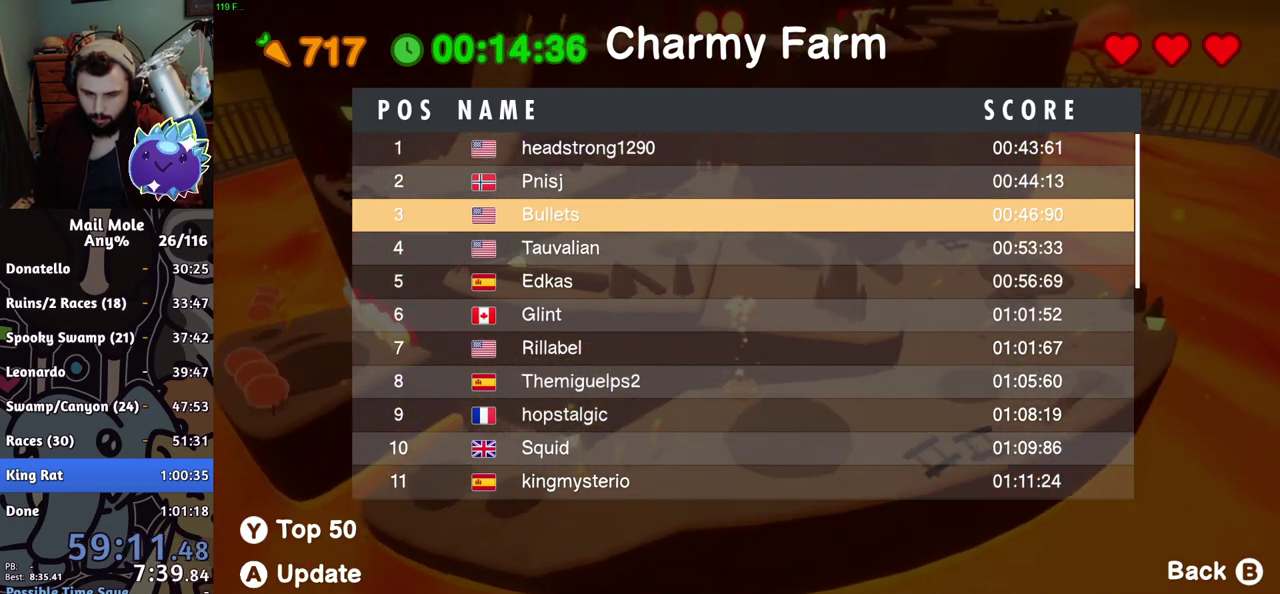
{"buttons": [], "left_stick": "left", "right_stick": "center", "events": [[50, "CROSS", "down"], [50, "SQUARE", "down"], [167, "left_stick", "up"], [267, "left_stick", "up-left"], [350, "left_stick", "left"], [384, "CROSS", "up"], [401, "SQUARE", "up"]]}
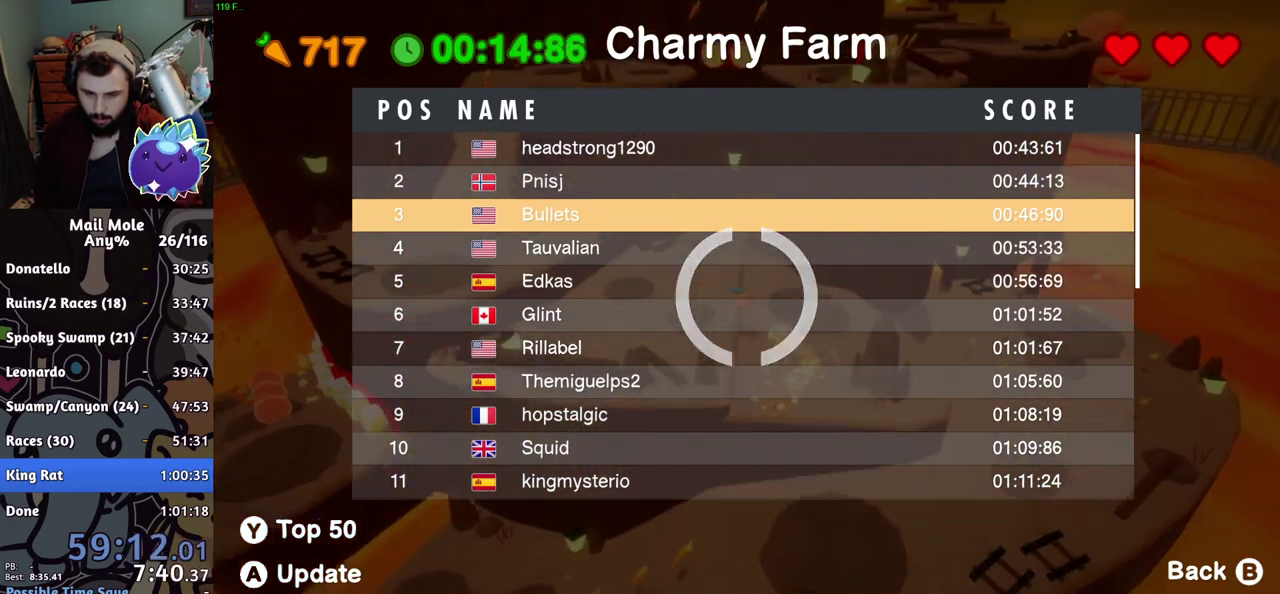
{"buttons": [], "left_stick": "left", "right_stick": "center", "events": []}
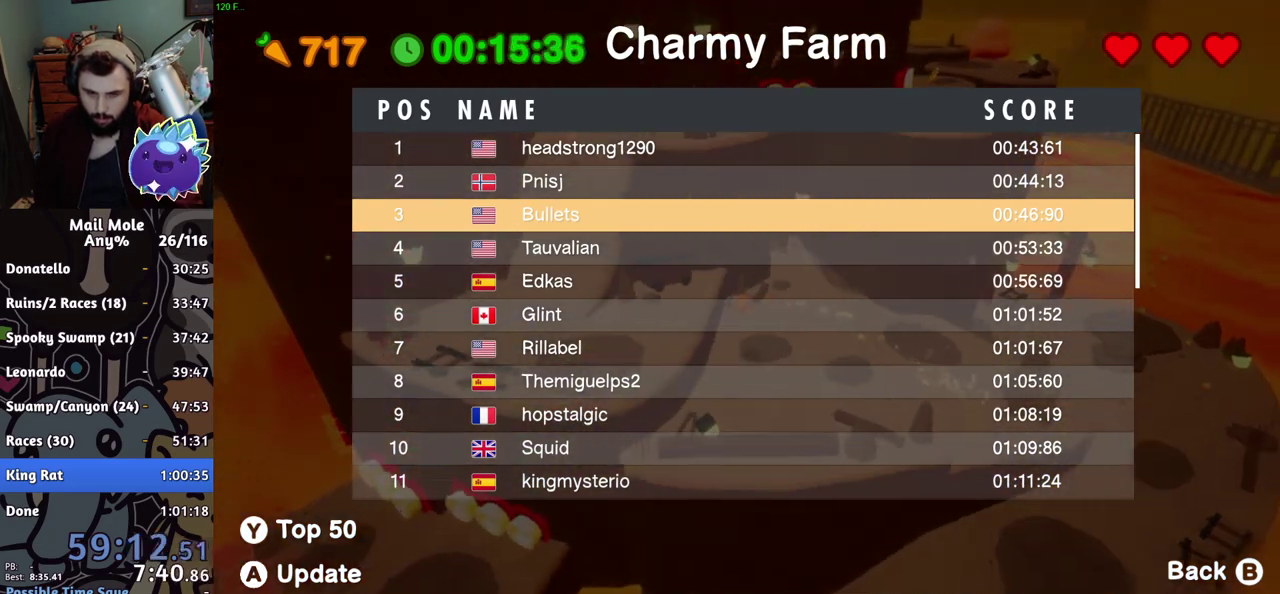
{"buttons": ["CROSS", "SQUARE"], "left_stick": "up-left", "right_stick": "center", "events": [[50, "left_stick", "up-right"], [150, "left_stick", "down"], [184, "CROSS", "down"], [184, "SQUARE", "down"], [384, "left_stick", "left"], [467, "left_stick", "up-left"]]}
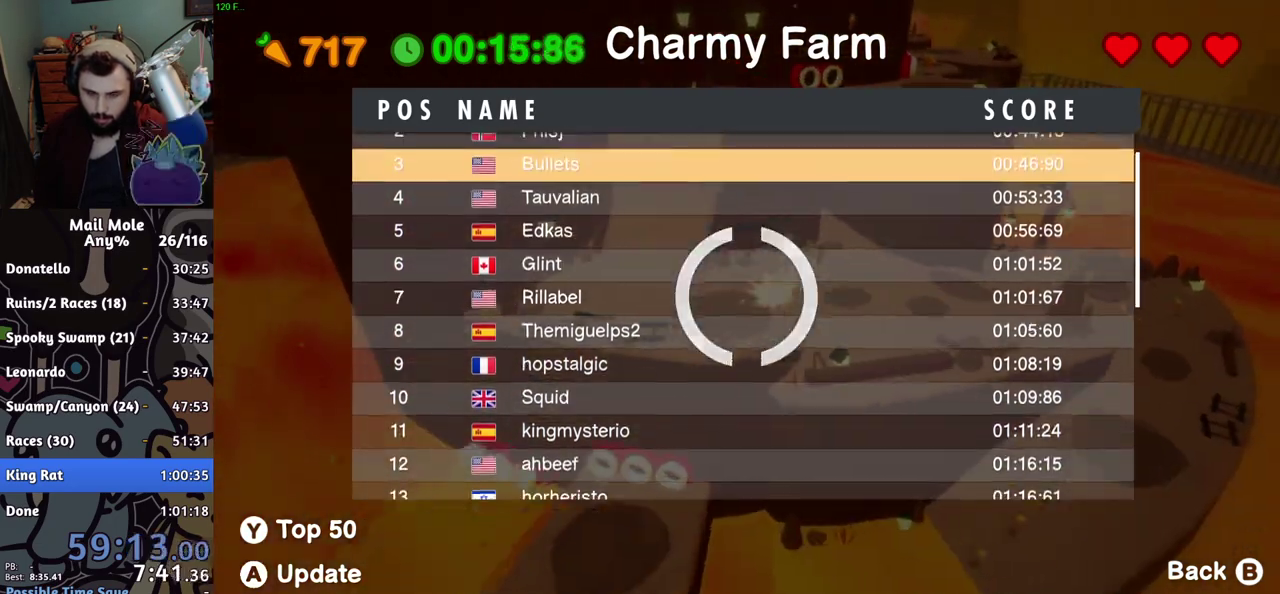
{"buttons": [], "left_stick": "up-right", "right_stick": "center"}
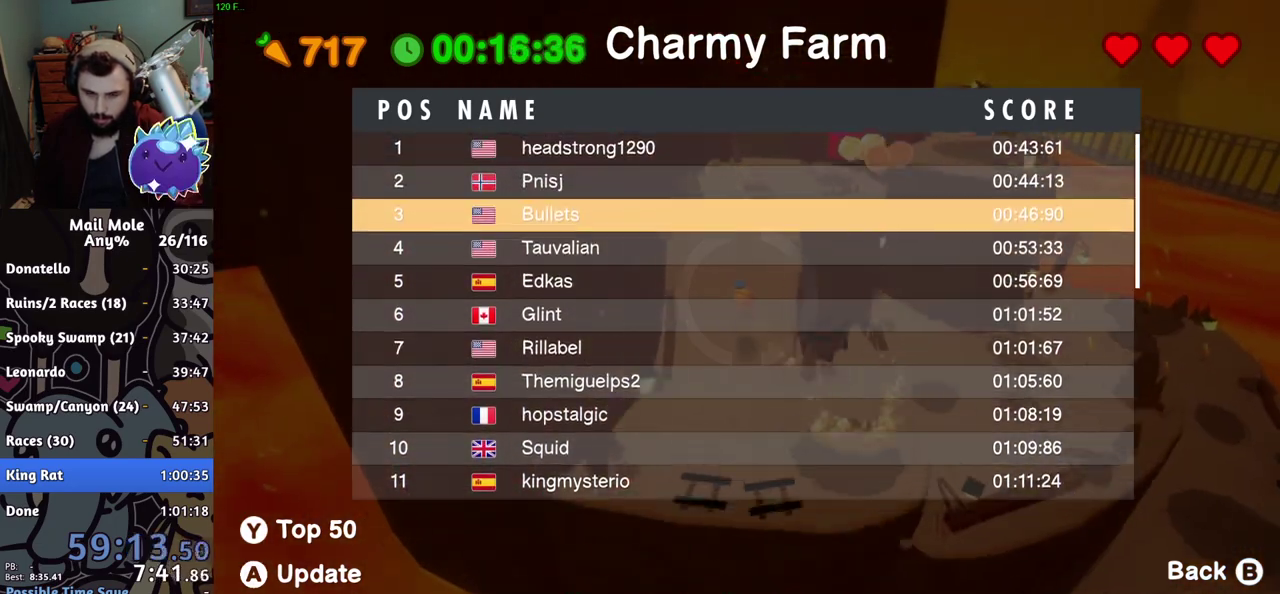
{"buttons": ["CROSS", "SQUARE"], "left_stick": "up-right", "right_stick": "center"}
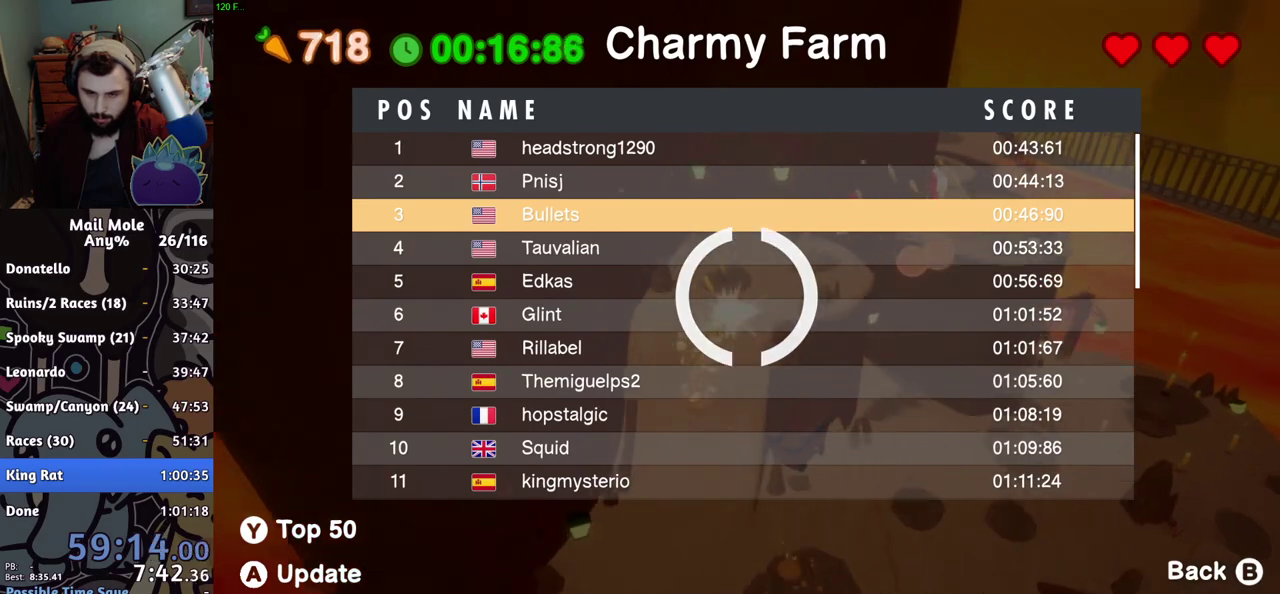
{"buttons": [], "left_stick": "down-right", "right_stick": "center", "events": [[100, "CROSS", "up"], [100, "SQUARE", "up"], [250, "left_stick", "right"], [433, "left_stick", "down-right"]]}
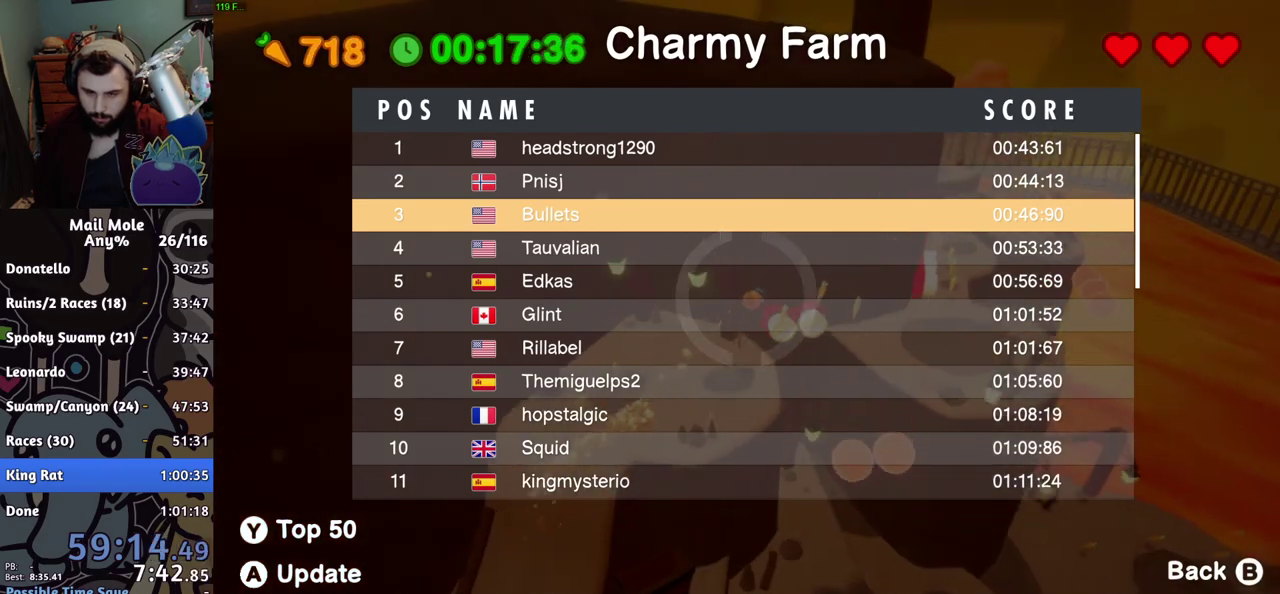
{"buttons": [], "left_stick": "down-right", "right_stick": "center"}
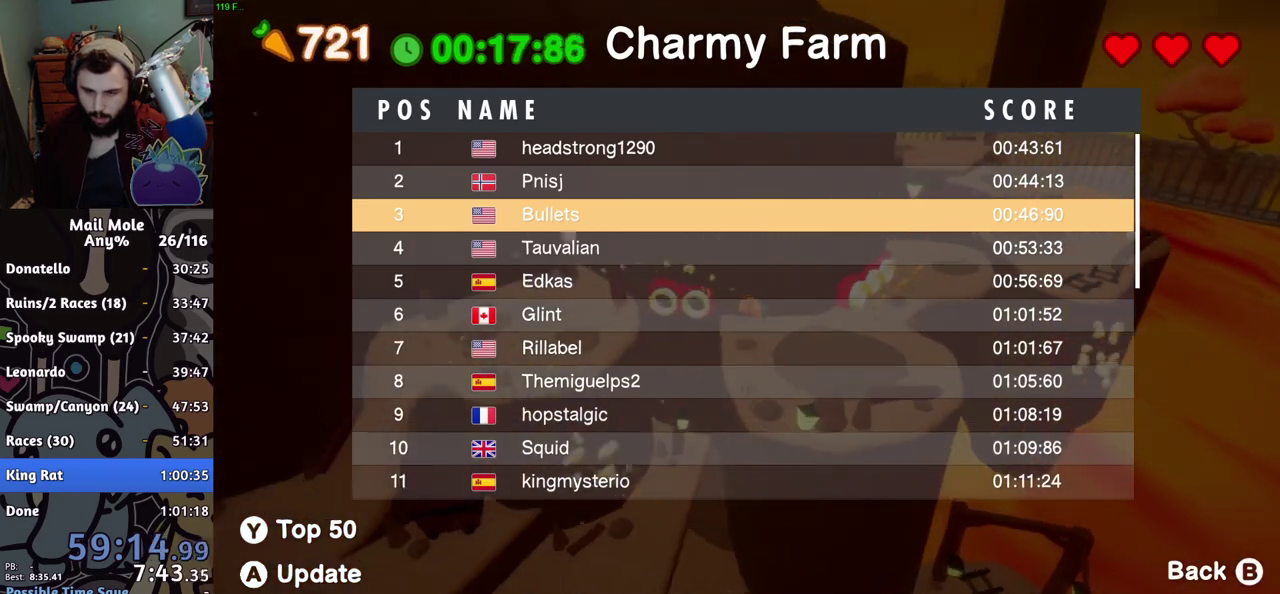
{"buttons": [], "left_stick": "right", "right_stick": "center"}
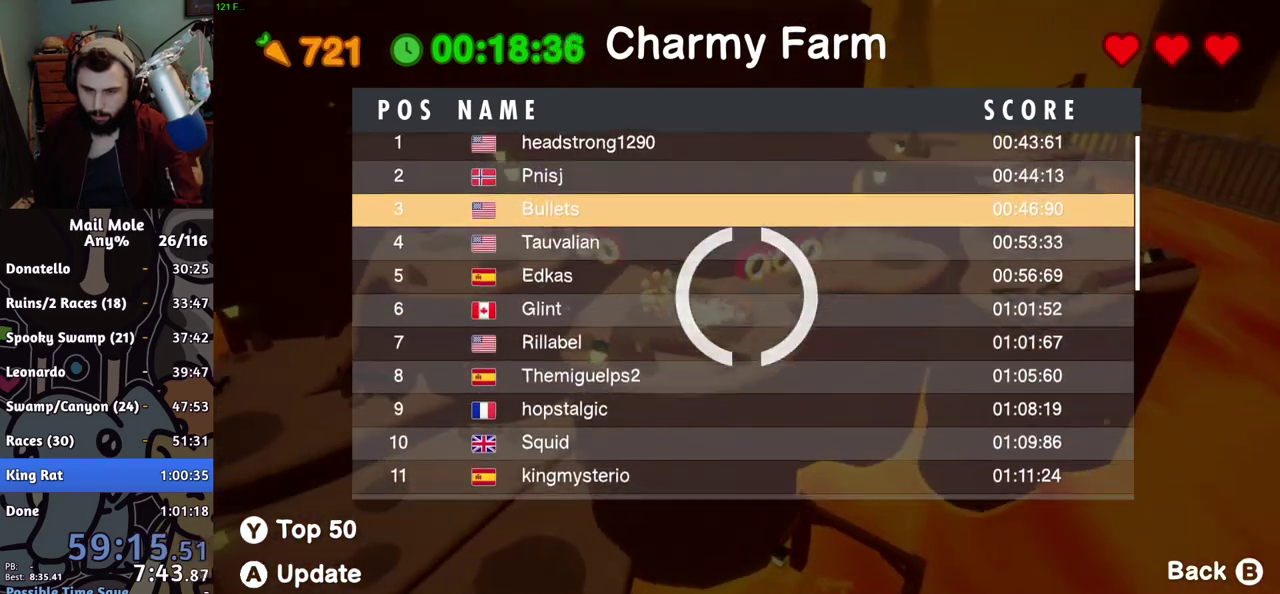
{"buttons": [], "left_stick": "right", "right_stick": "center", "events": [[117, "left_stick", "up-right"], [284, "left_stick", "right"]]}
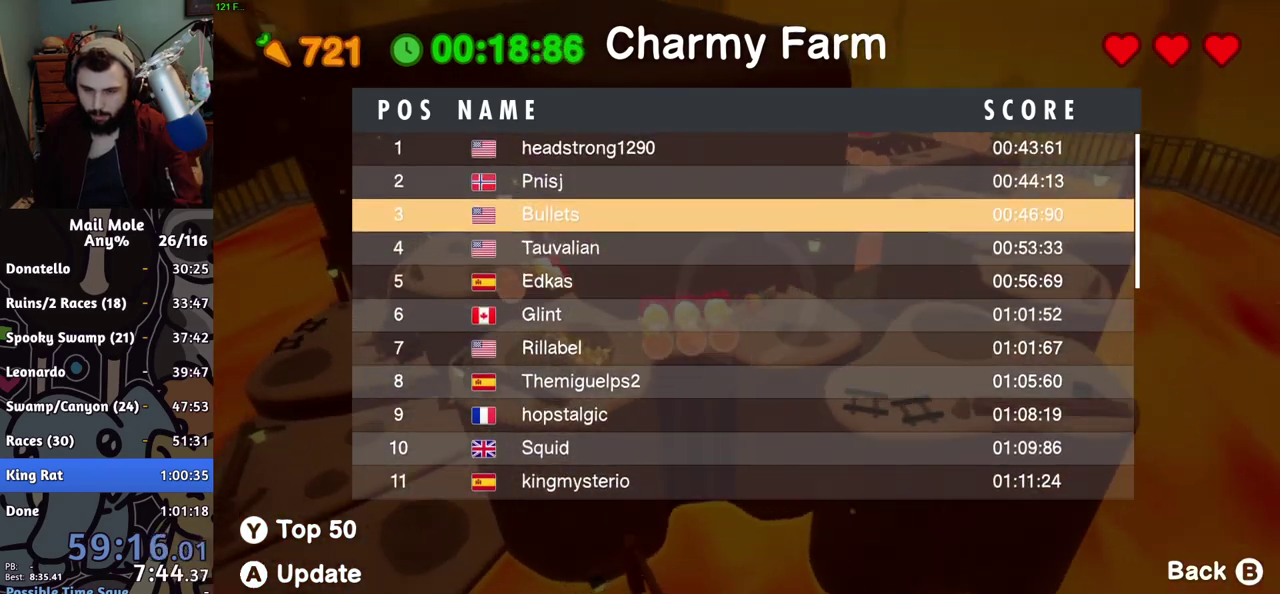
{"buttons": [], "left_stick": "right", "right_stick": "center", "events": []}
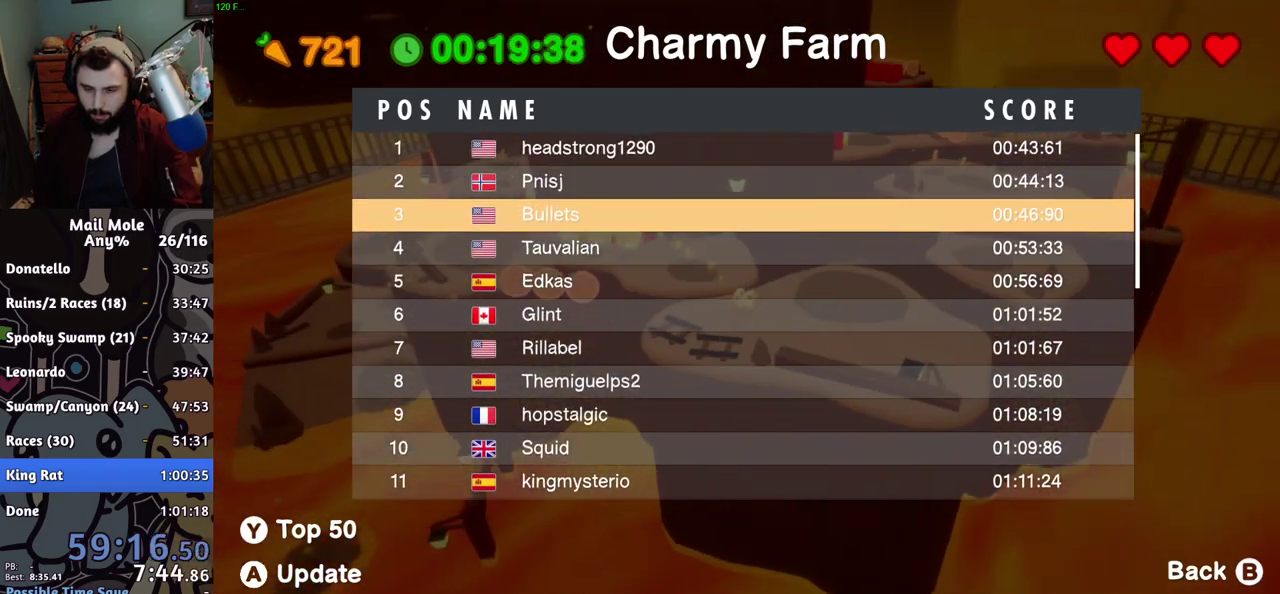
{"buttons": [], "left_stick": "up-right", "right_stick": "center"}
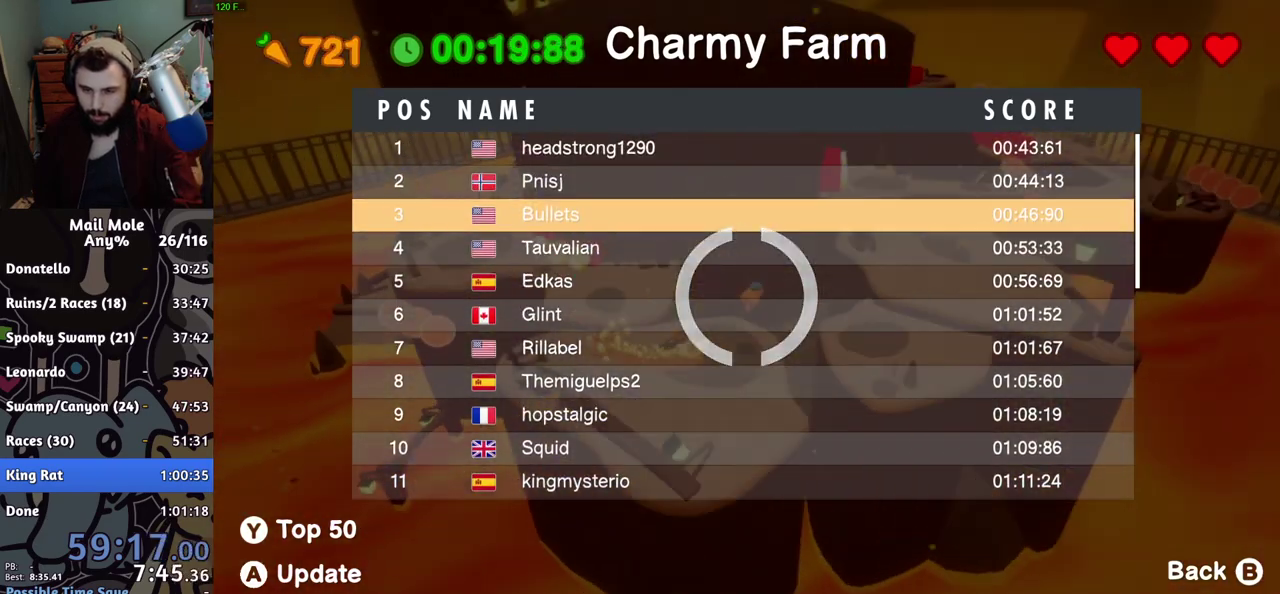
{"buttons": [], "left_stick": "up-right", "right_stick": "center"}
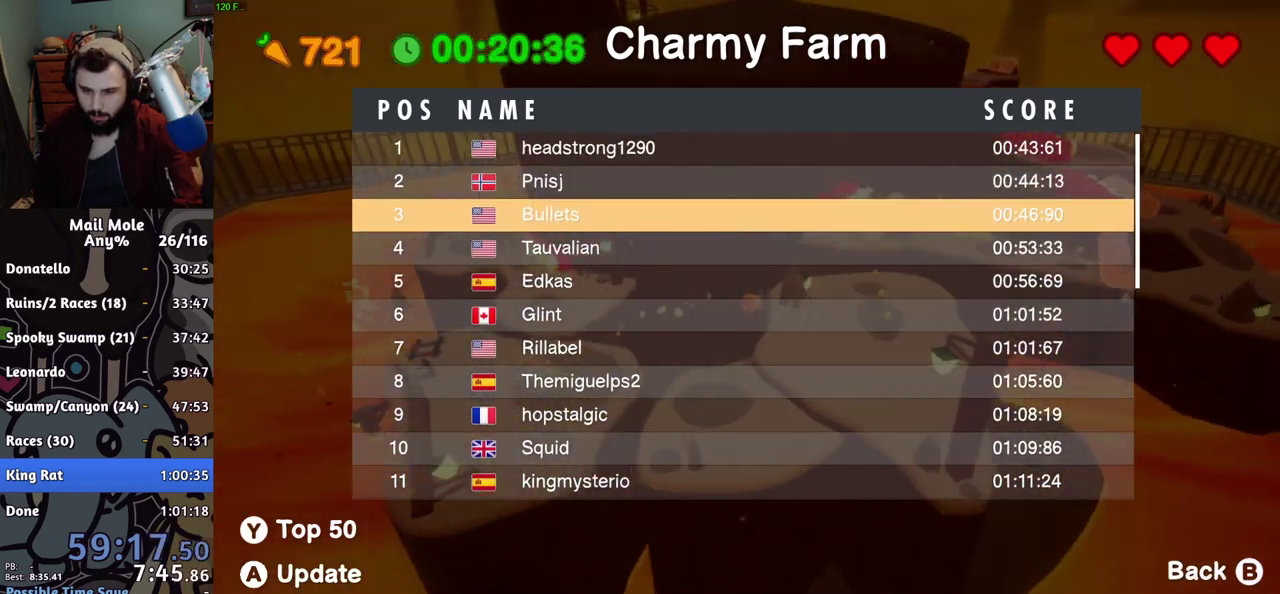
{"buttons": ["CROSS", "SQUARE"], "left_stick": "right", "right_stick": "center", "events": [[167, "left_stick", "down-left"], [267, "left_stick", "right"], [367, "CROSS", "down"], [384, "SQUARE", "down"]]}
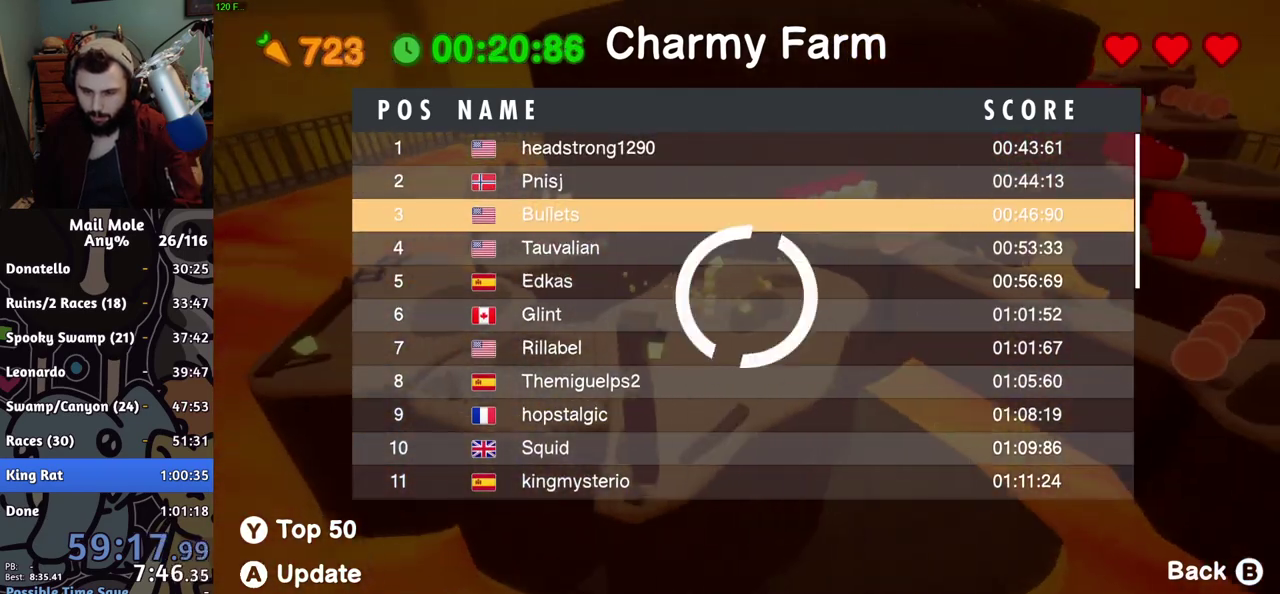
{"buttons": [], "left_stick": "right", "right_stick": "center", "events": [[183, "SQUARE", "up"], [200, "CROSS", "up"]]}
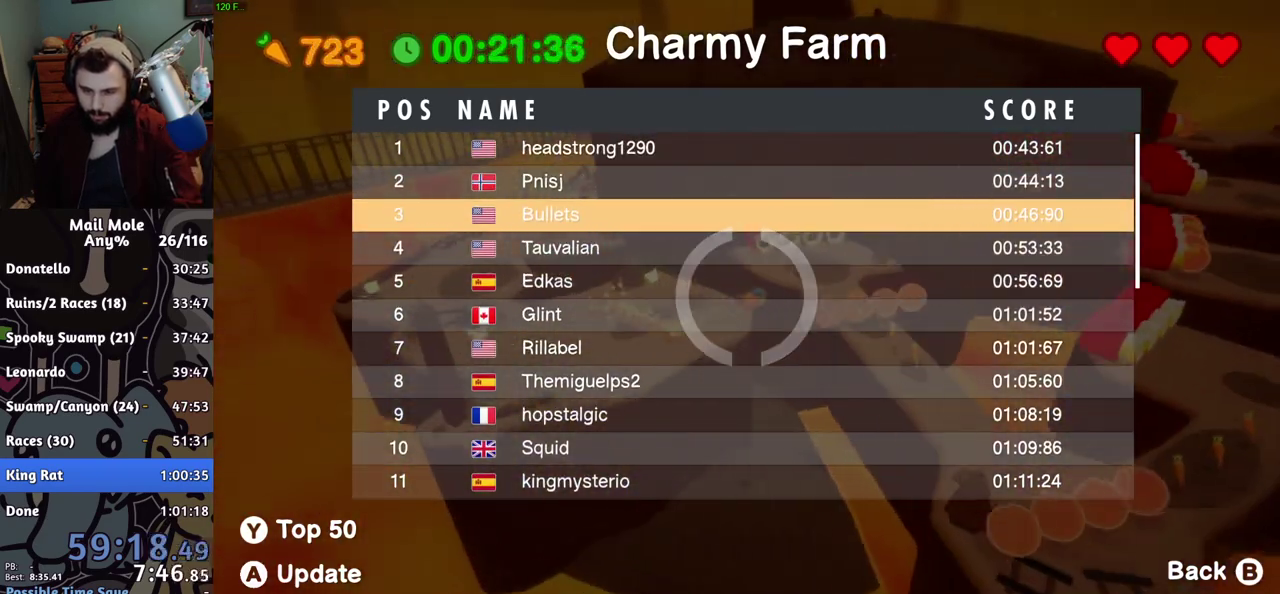
{"buttons": [], "left_stick": "down", "right_stick": "center", "events": [[51, "left_stick", "down-right"], [101, "left_stick", "center"], [267, "left_stick", "down-right"], [384, "left_stick", "down"]]}
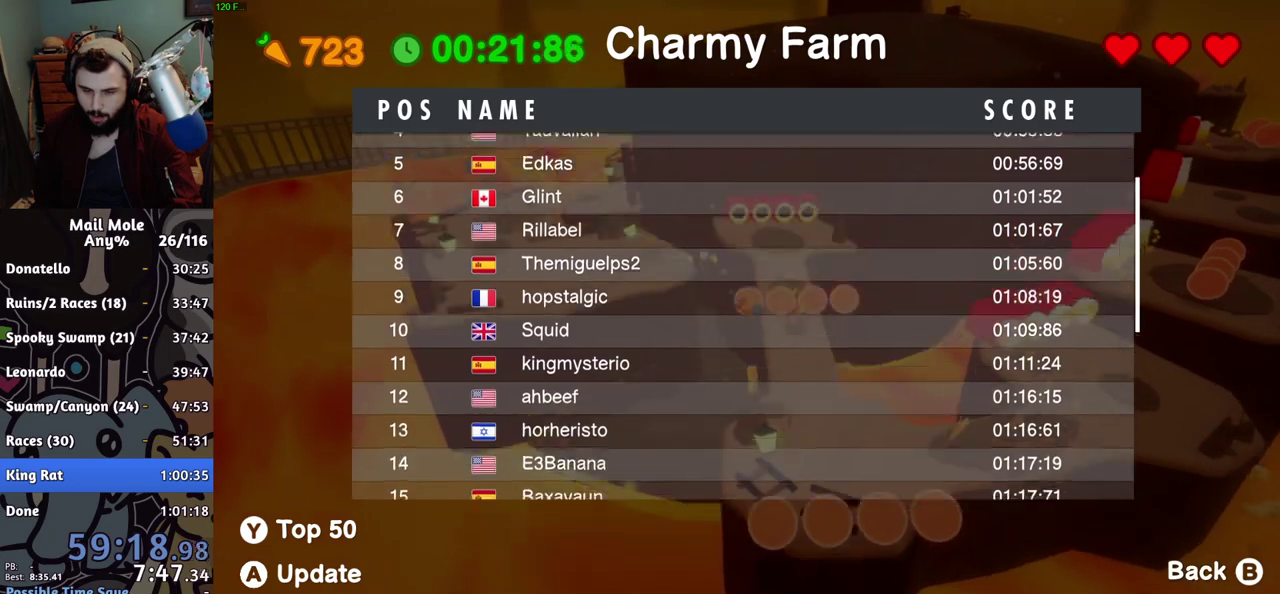
{"buttons": ["CROSS", "SQUARE"], "left_stick": "right", "right_stick": "center", "events": [[300, "left_stick", "right"], [367, "CROSS", "down"], [367, "SQUARE", "down"]]}
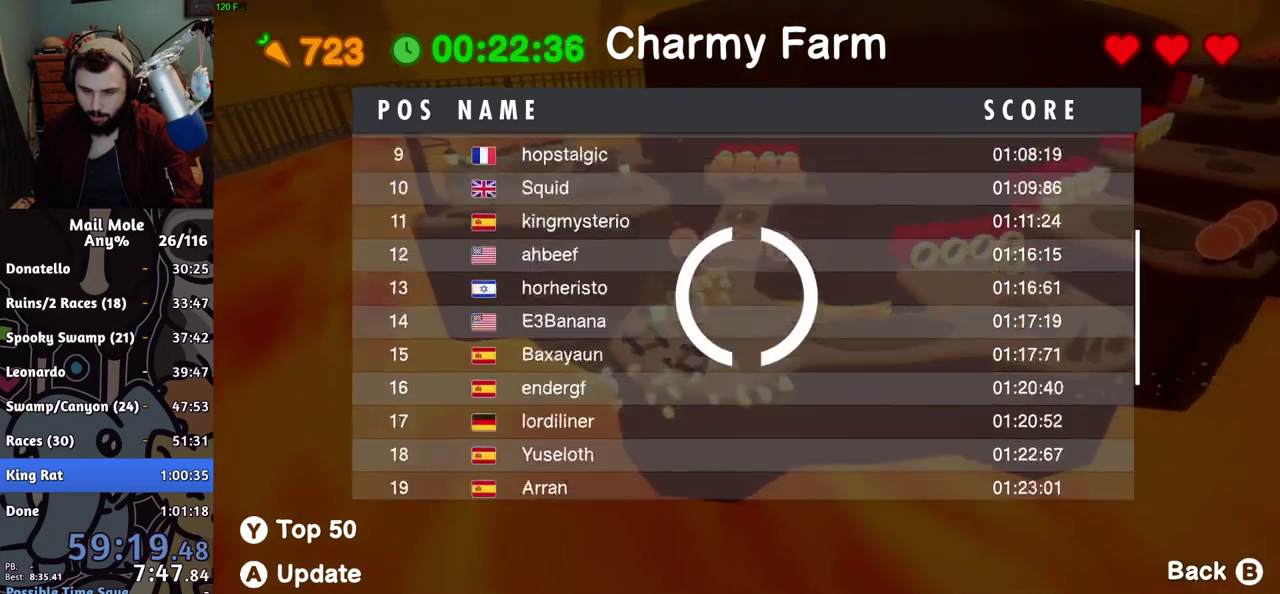
{"buttons": [], "left_stick": "up-right", "right_stick": "center"}
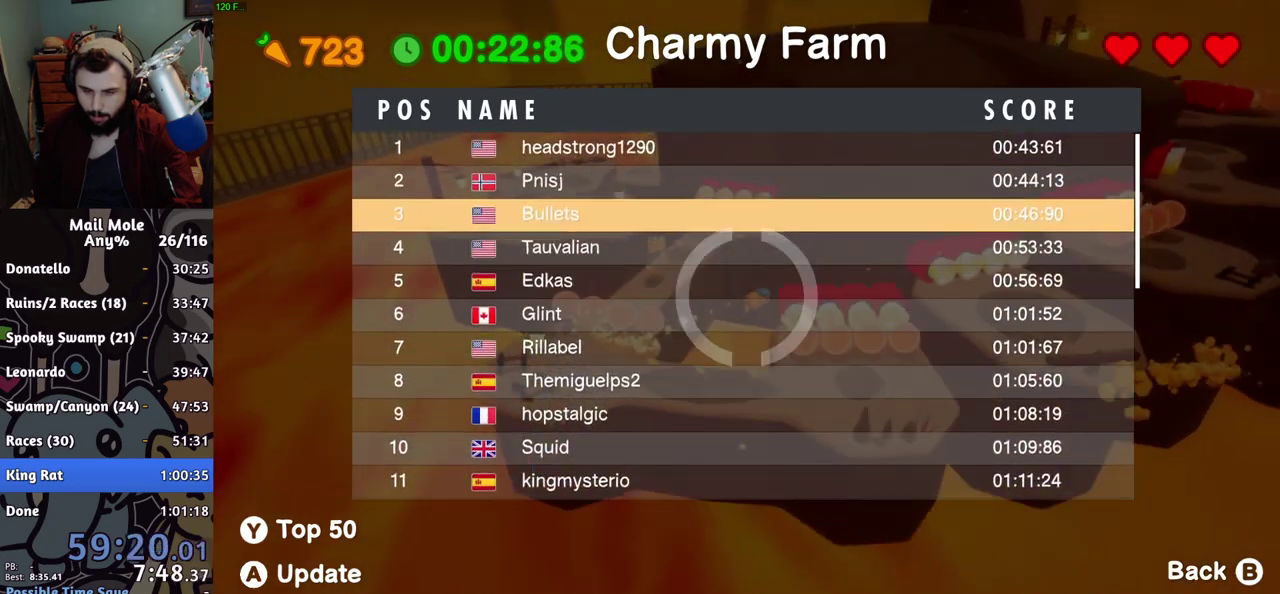
{"buttons": [], "left_stick": "center", "right_stick": "center"}
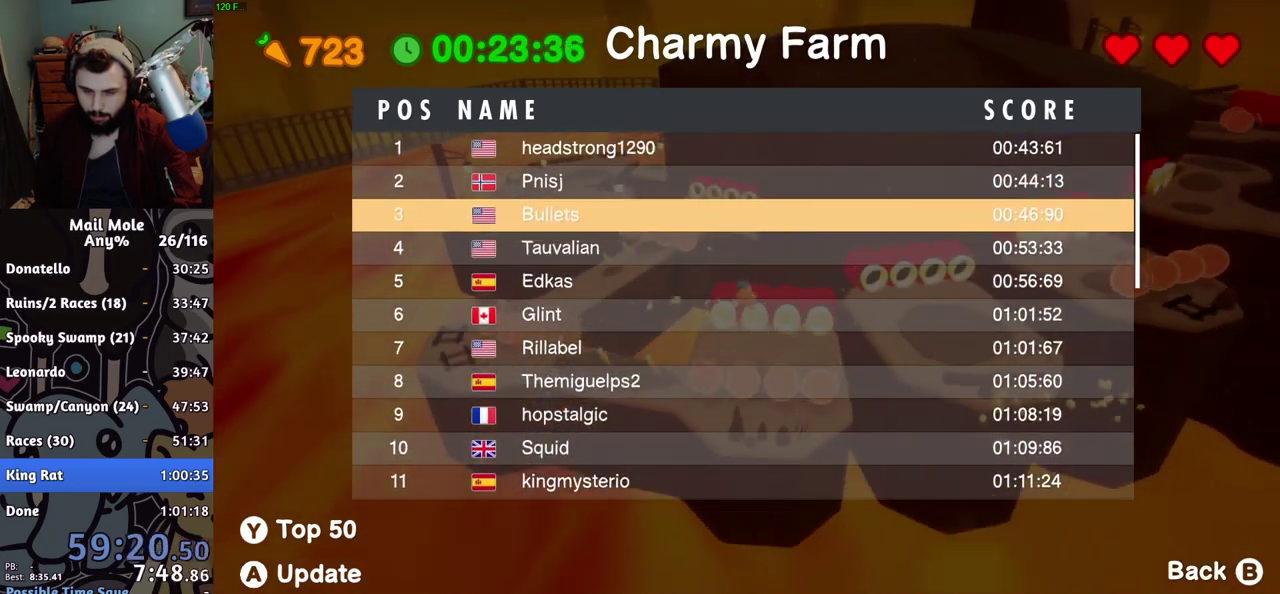
{"buttons": ["CROSS"], "left_stick": "right", "right_stick": "center", "events": [[117, "left_stick", "up-left"], [201, "left_stick", "down-right"], [251, "CROSS", "down"], [251, "left_stick", "right"]]}
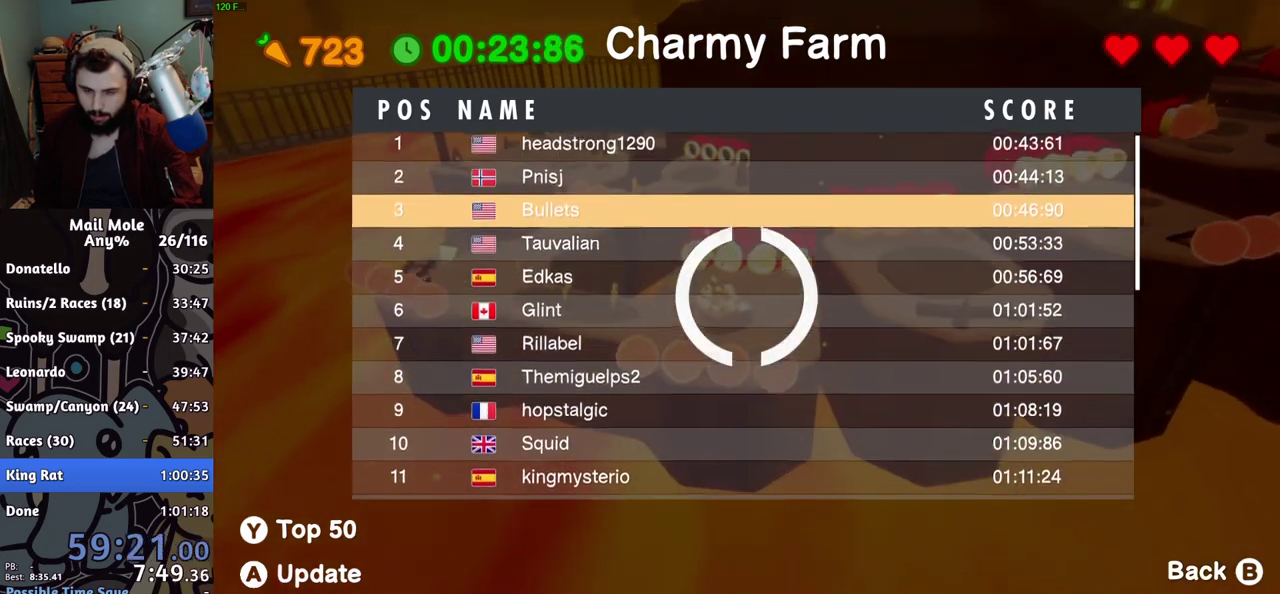
{"buttons": [], "left_stick": "down-right", "right_stick": "center", "events": [[183, "left_stick", "down-left"], [217, "CROSS", "up"], [234, "left_stick", "up-right"], [400, "left_stick", "right"], [500, "left_stick", "down-right"]]}
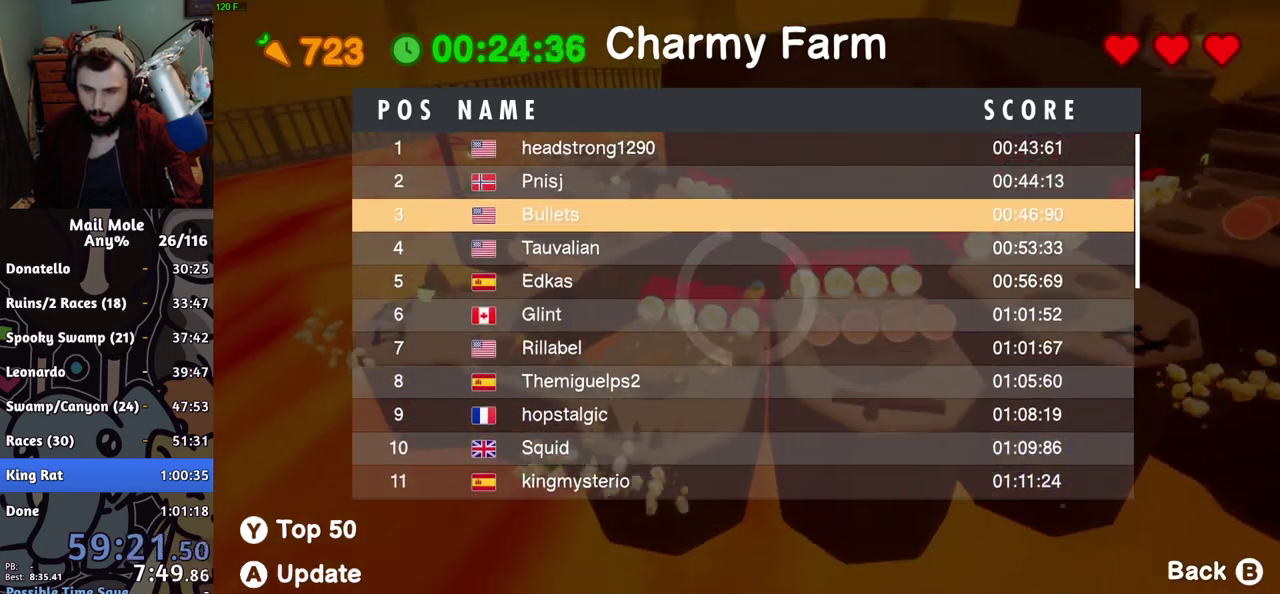
{"buttons": [], "left_stick": "down-right", "right_stick": "center", "events": [[101, "left_stick", "right"], [317, "left_stick", "down-right"]]}